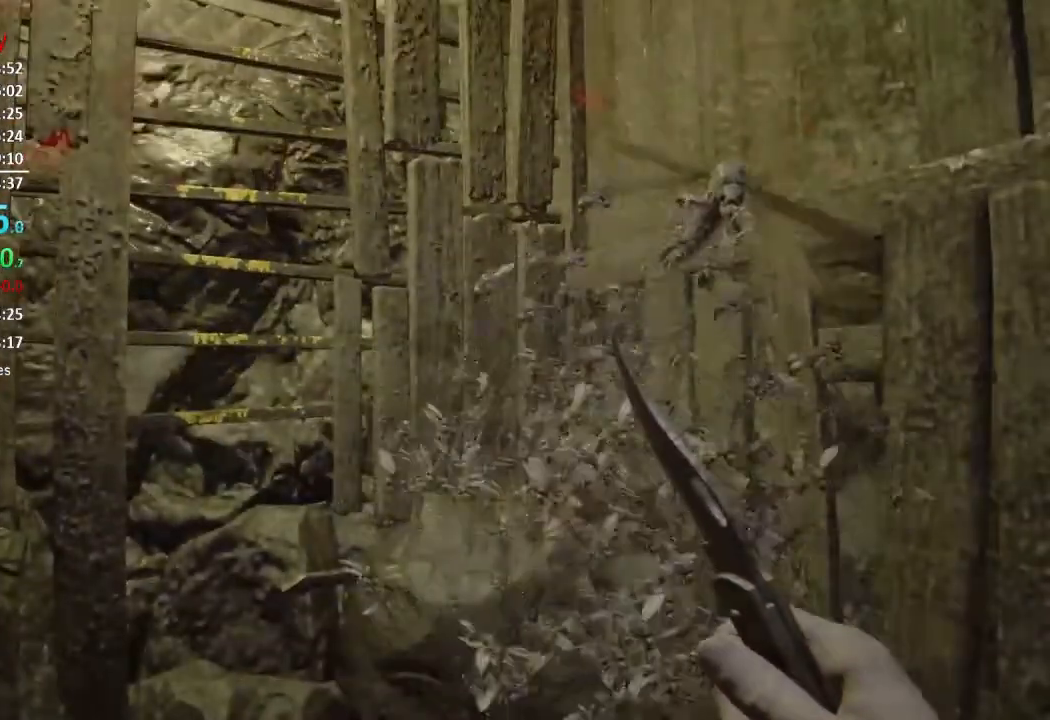
Gameplay with a controller (Xbox layout); each line is a JSON object with the inputs held at the frame after it. "events" lists button and stick changes between this image and that frame as [ms after this image, input, new state], when the widget could be followed in between. Not read: SHARE.
{"buttons": [], "left_stick": "center", "right_stick": "center", "events": []}
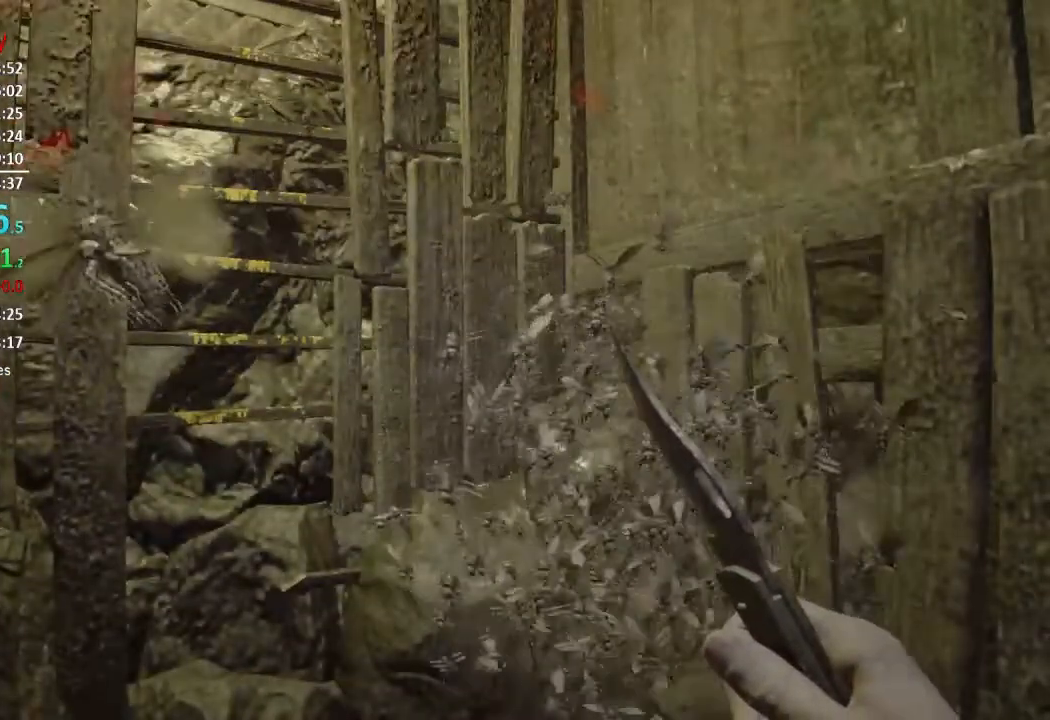
{"buttons": [], "left_stick": "center", "right_stick": "center", "events": []}
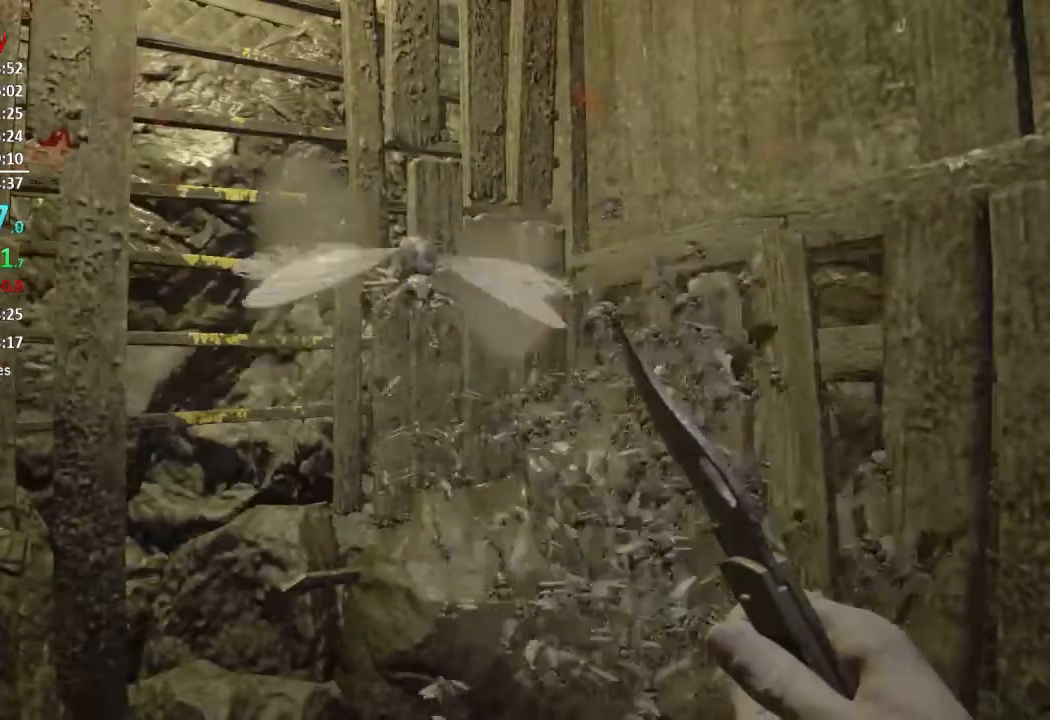
{"buttons": [], "left_stick": "center", "right_stick": "center", "events": []}
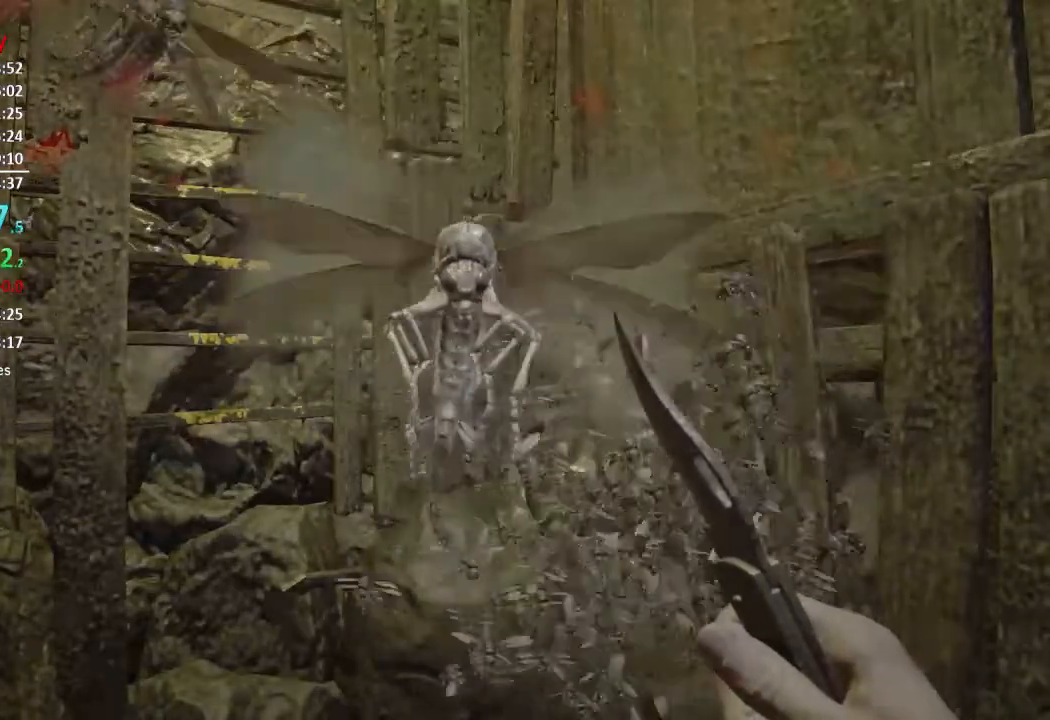
{"buttons": [], "left_stick": "center", "right_stick": "center", "events": []}
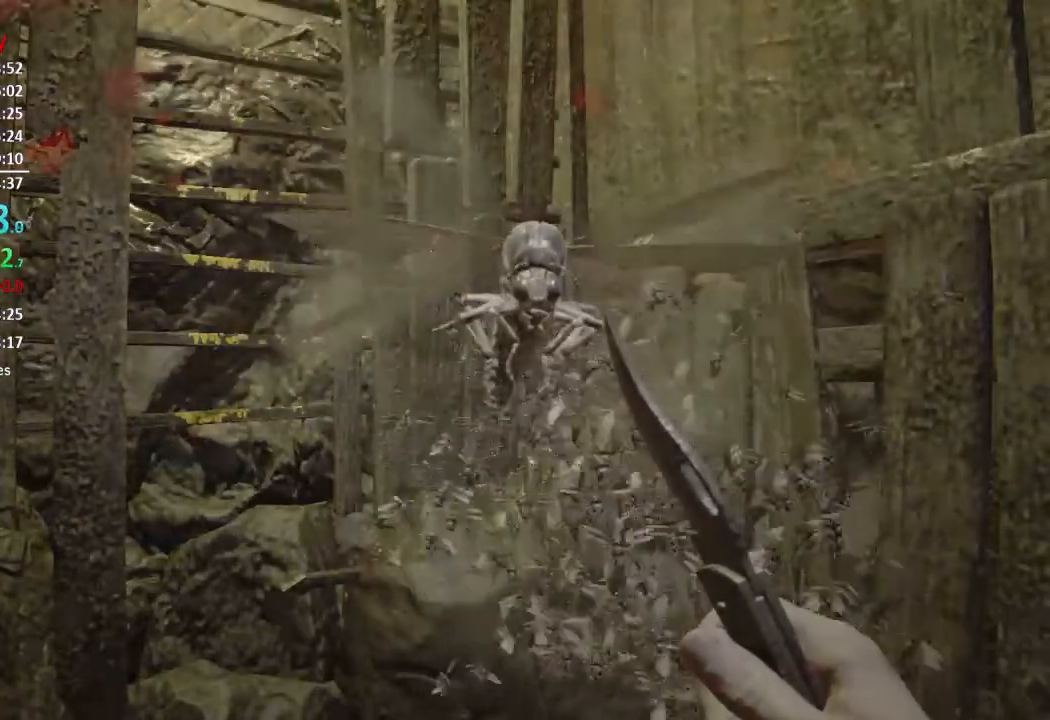
{"buttons": [], "left_stick": "center", "right_stick": "center", "events": [[384, "R3", "down"], [484, "R3", "up"]]}
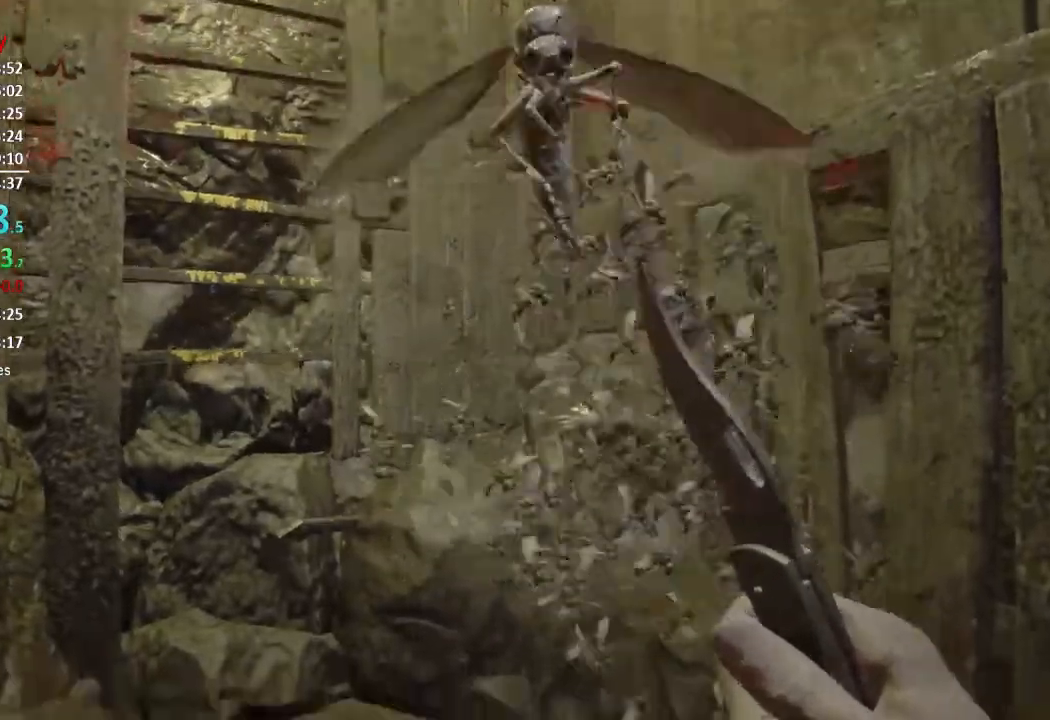
{"buttons": [], "left_stick": "center", "right_stick": "center", "events": [[17, "right_stick", "up"], [217, "right_stick", "center"]]}
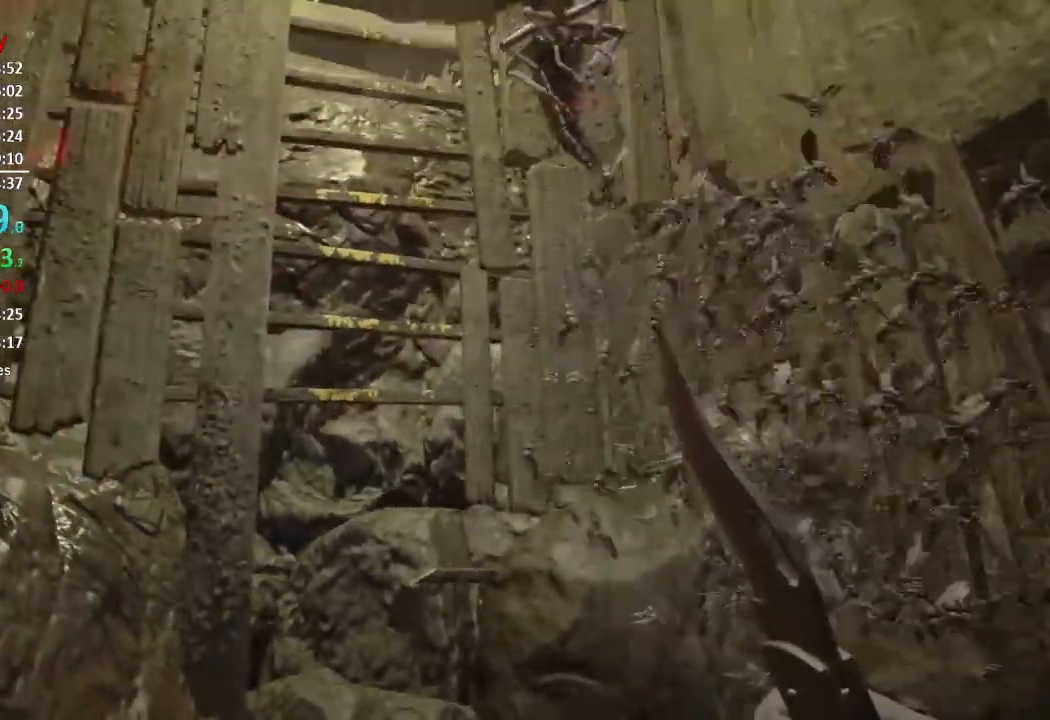
{"buttons": [], "left_stick": "center", "right_stick": "center", "events": []}
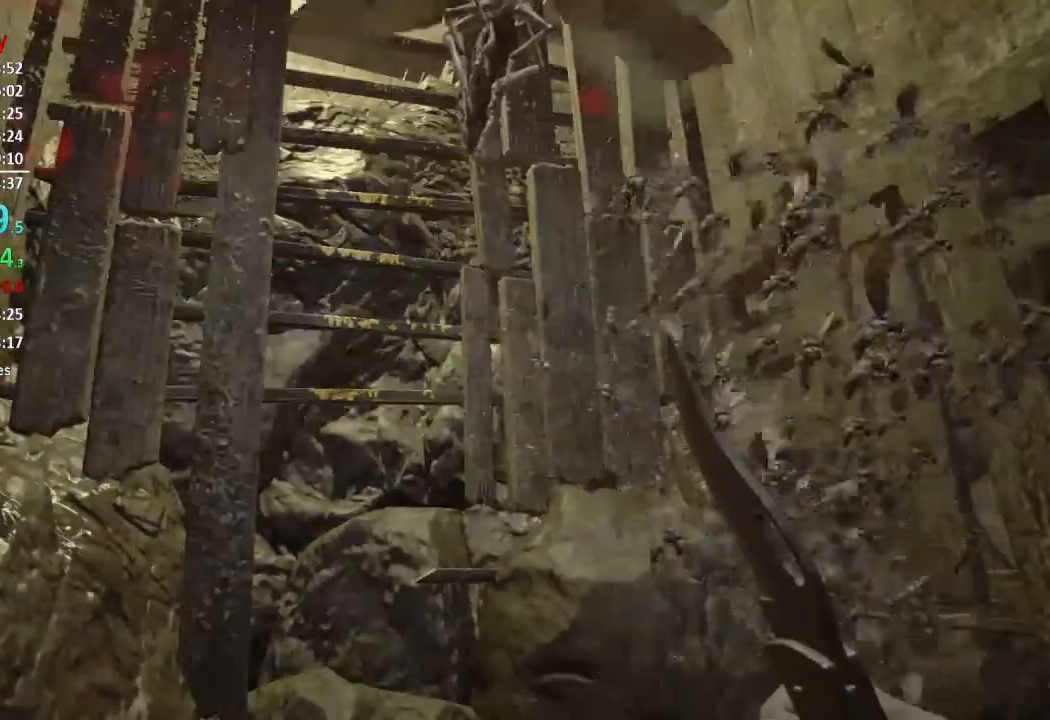
{"buttons": [], "left_stick": "center", "right_stick": "center", "events": []}
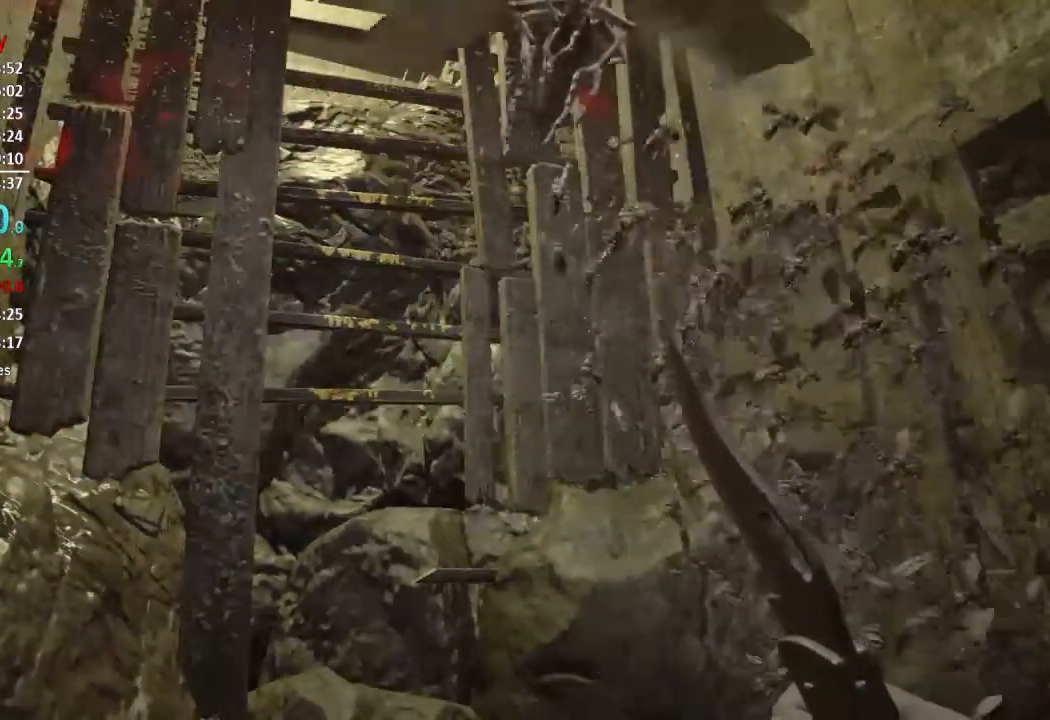
{"buttons": [], "left_stick": "center", "right_stick": "center", "events": []}
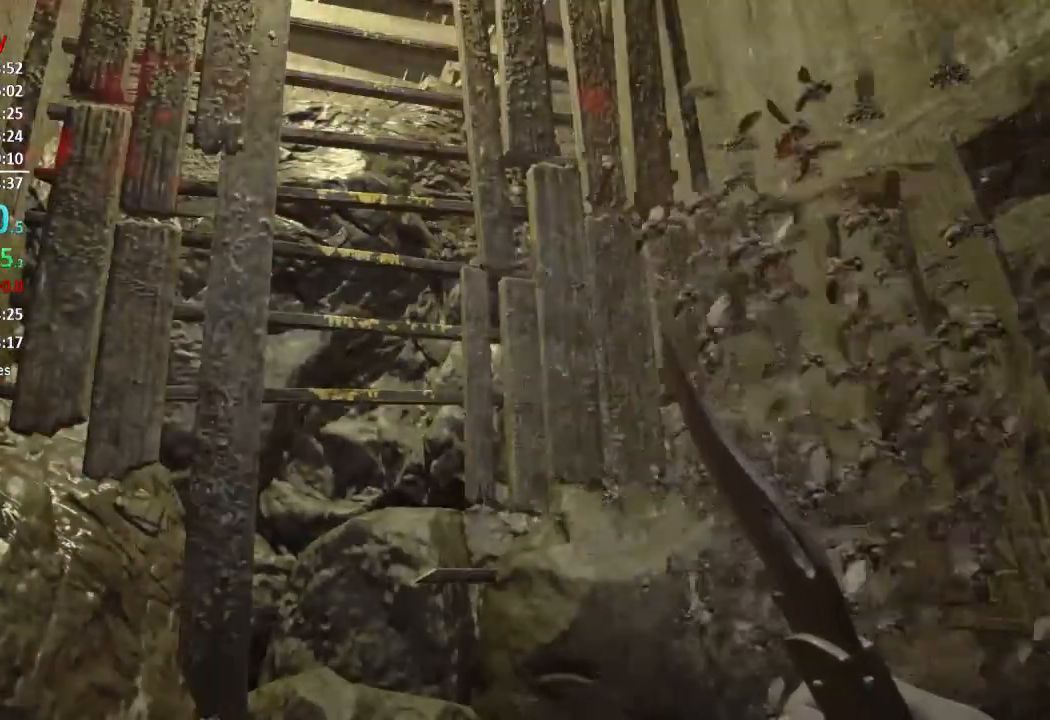
{"buttons": [], "left_stick": "center", "right_stick": "center", "events": []}
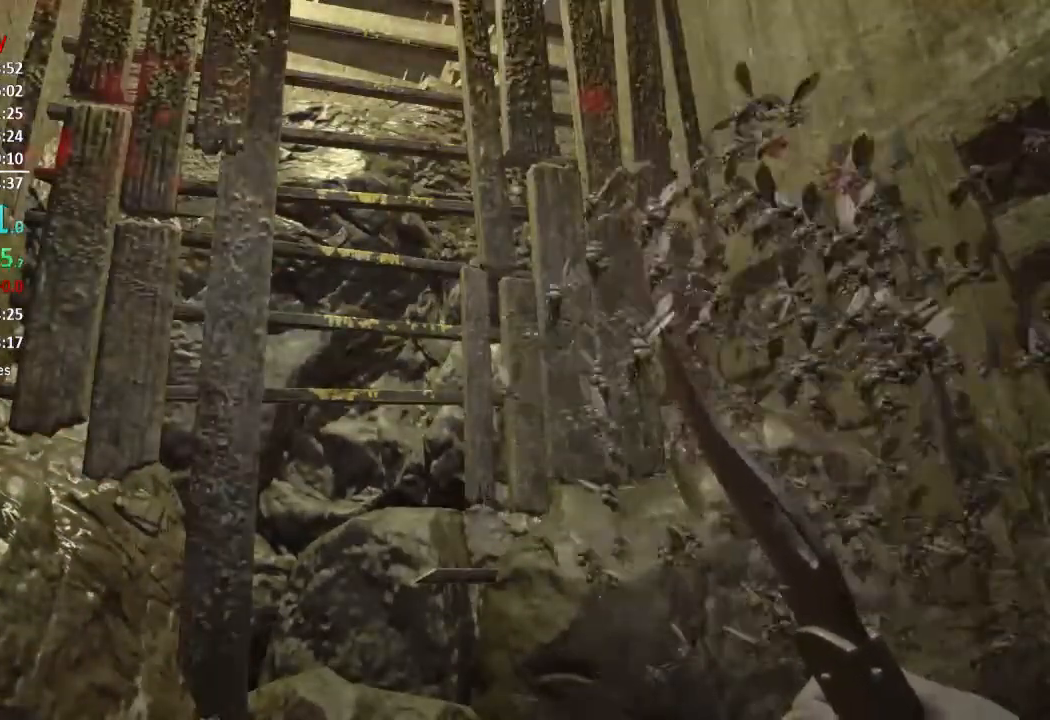
{"buttons": [], "left_stick": "center", "right_stick": "center", "events": [[117, "right_stick", "down"], [333, "right_stick", "center"]]}
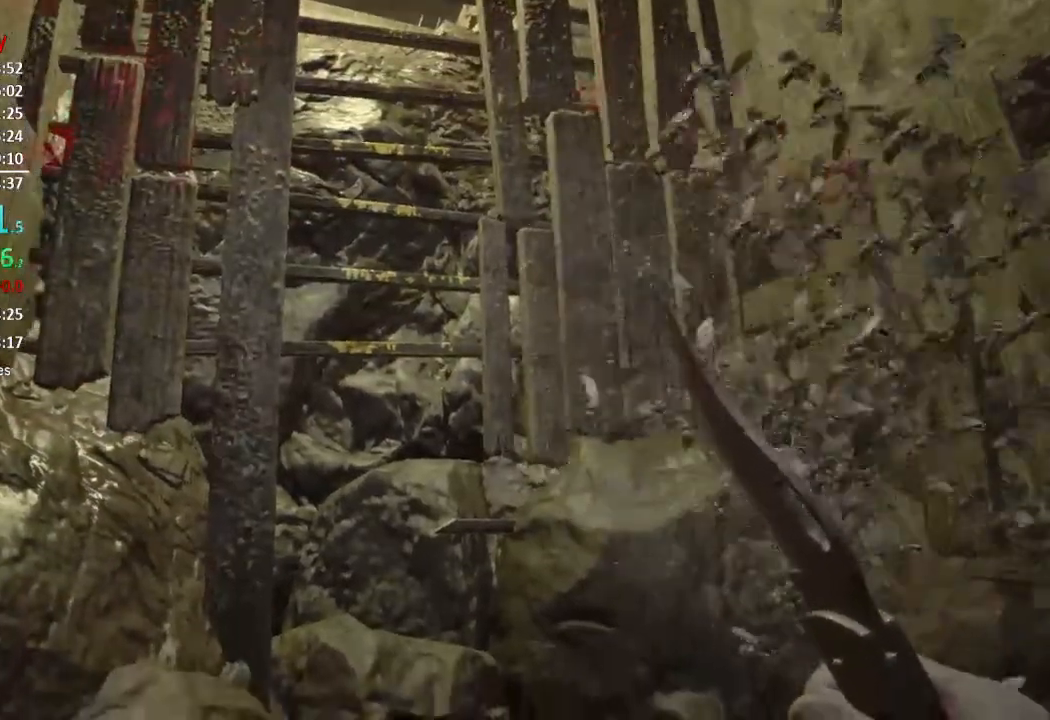
{"buttons": [], "left_stick": "center", "right_stick": "center", "events": [[84, "right_stick", "down"], [201, "right_stick", "center"], [317, "R3", "down"], [434, "R3", "up"]]}
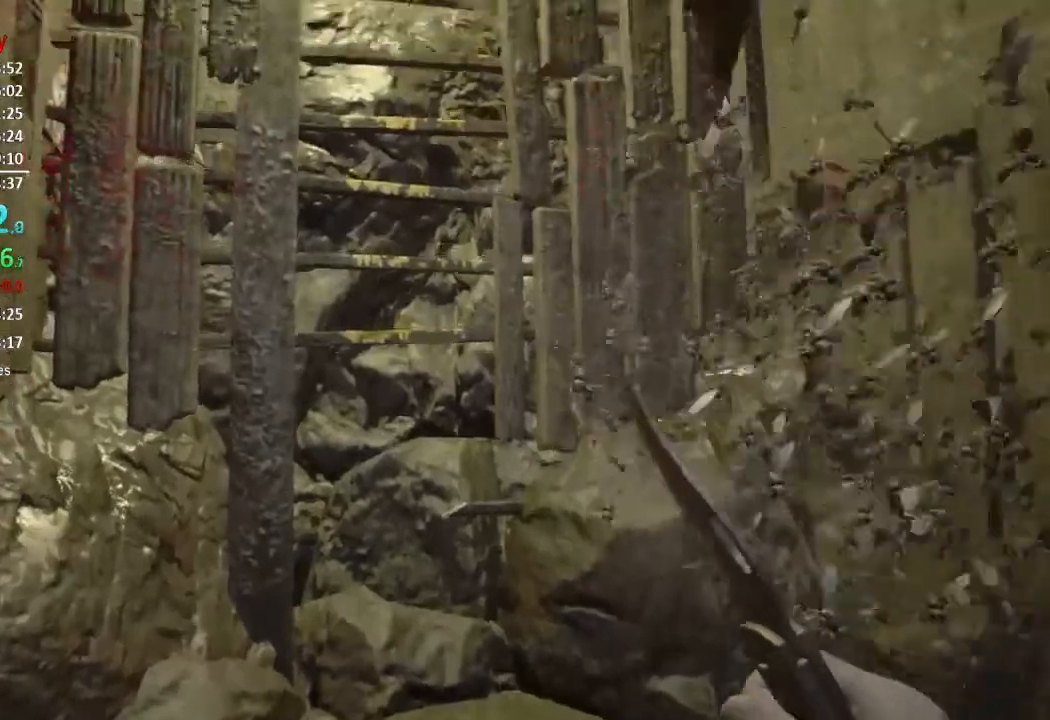
{"buttons": [], "left_stick": "center", "right_stick": "center", "events": [[400, "right_stick", "down-right"], [500, "right_stick", "center"]]}
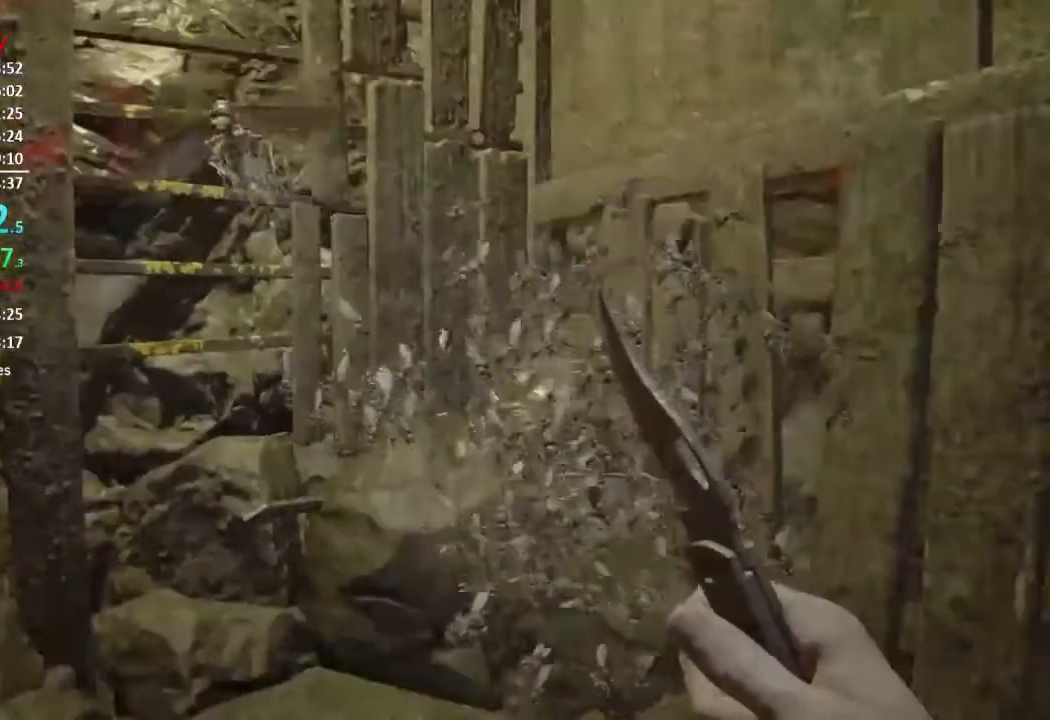
{"buttons": [], "left_stick": "center", "right_stick": "up-left", "events": [[401, "right_stick", "up-left"]]}
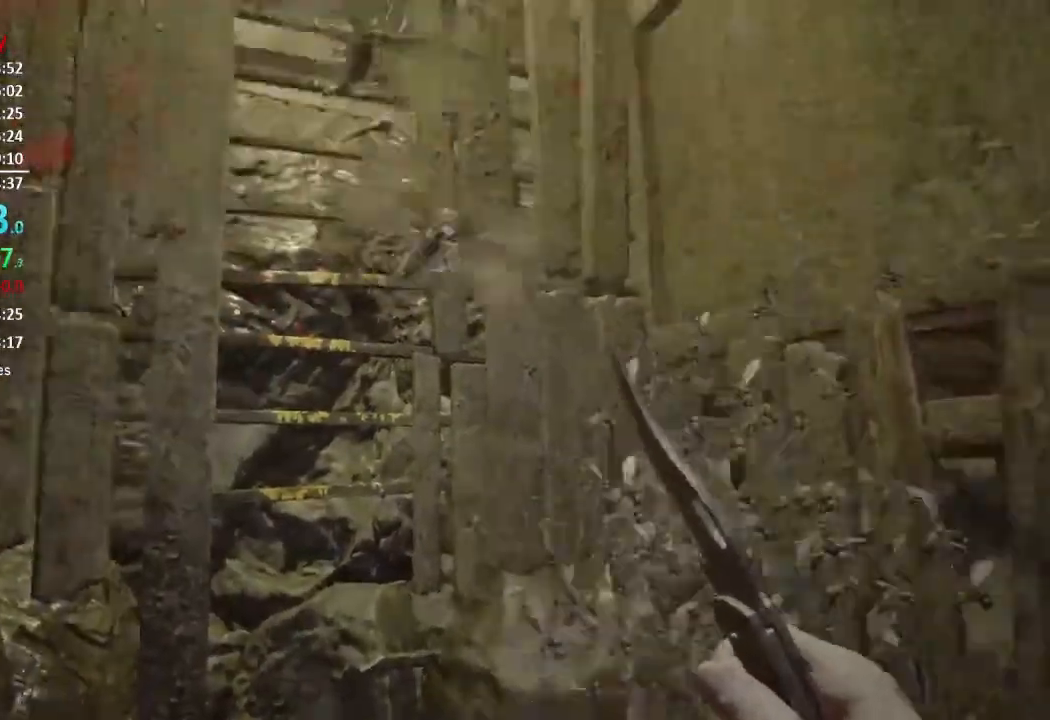
{"buttons": [], "left_stick": "center", "right_stick": "center", "events": [[100, "right_stick", "center"], [267, "right_stick", "up"], [467, "right_stick", "center"]]}
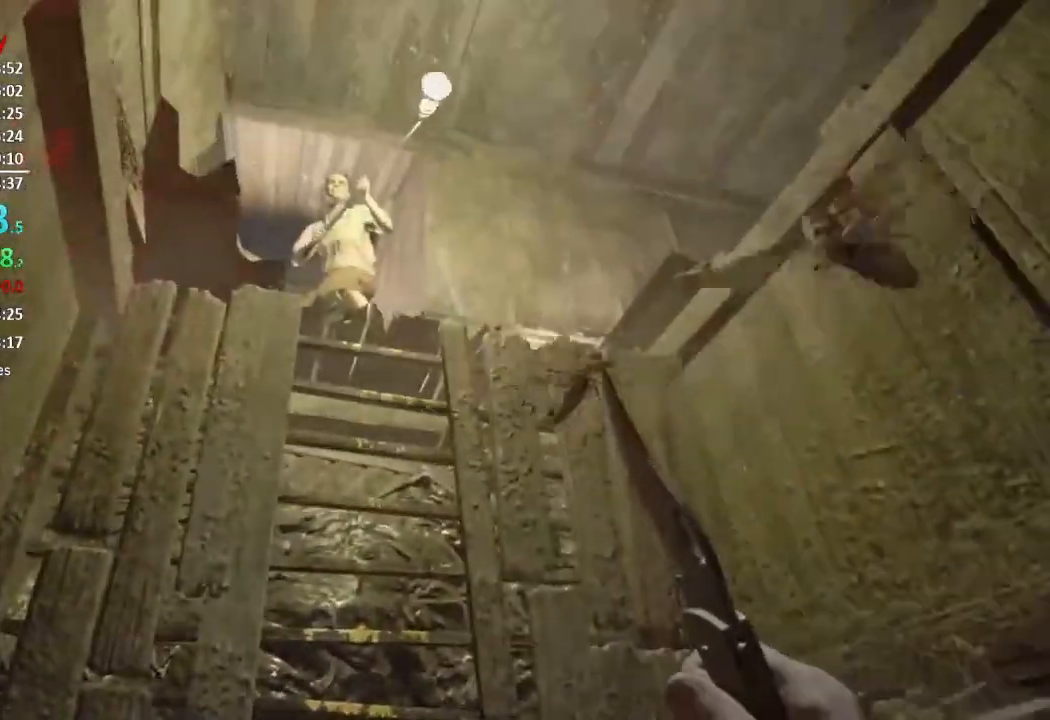
{"buttons": [], "left_stick": "center", "right_stick": "up", "events": [[467, "right_stick", "up"]]}
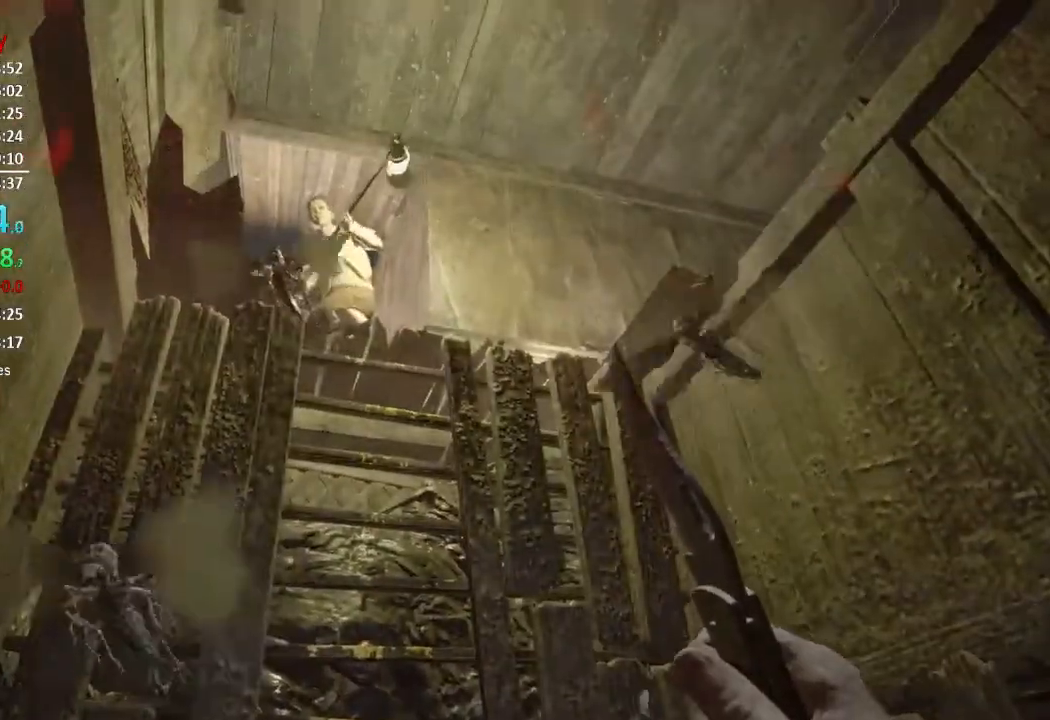
{"buttons": [], "left_stick": "center", "right_stick": "down", "events": [[100, "right_stick", "center"], [200, "right_stick", "down"]]}
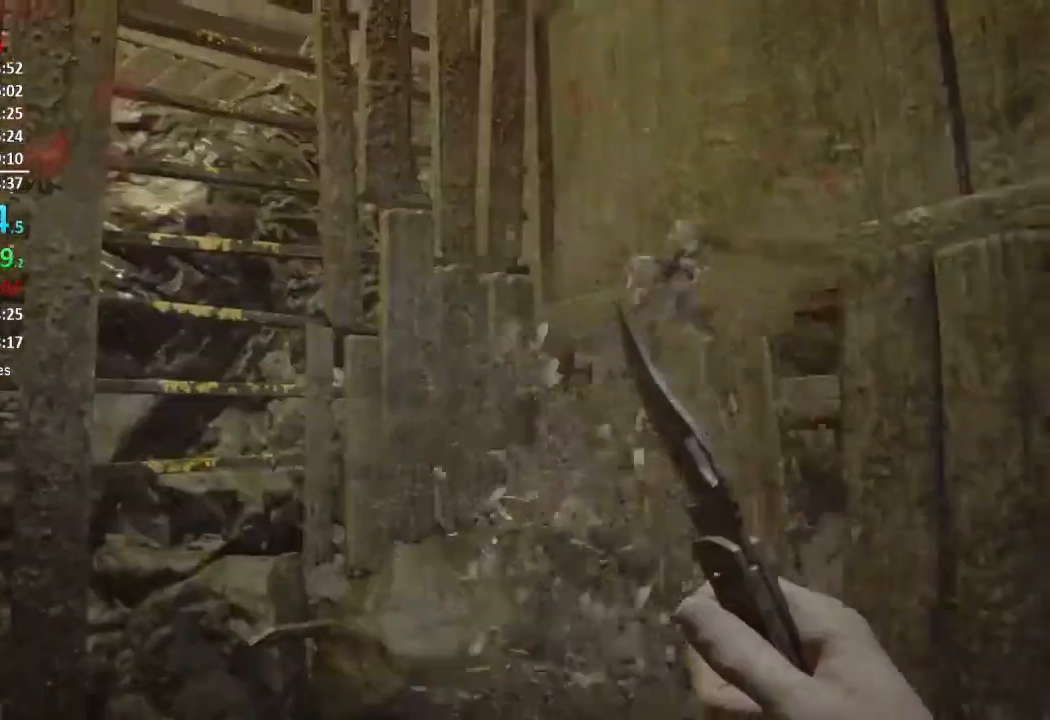
{"buttons": [], "left_stick": "center", "right_stick": "down", "events": [[34, "right_stick", "center"], [434, "right_stick", "down"]]}